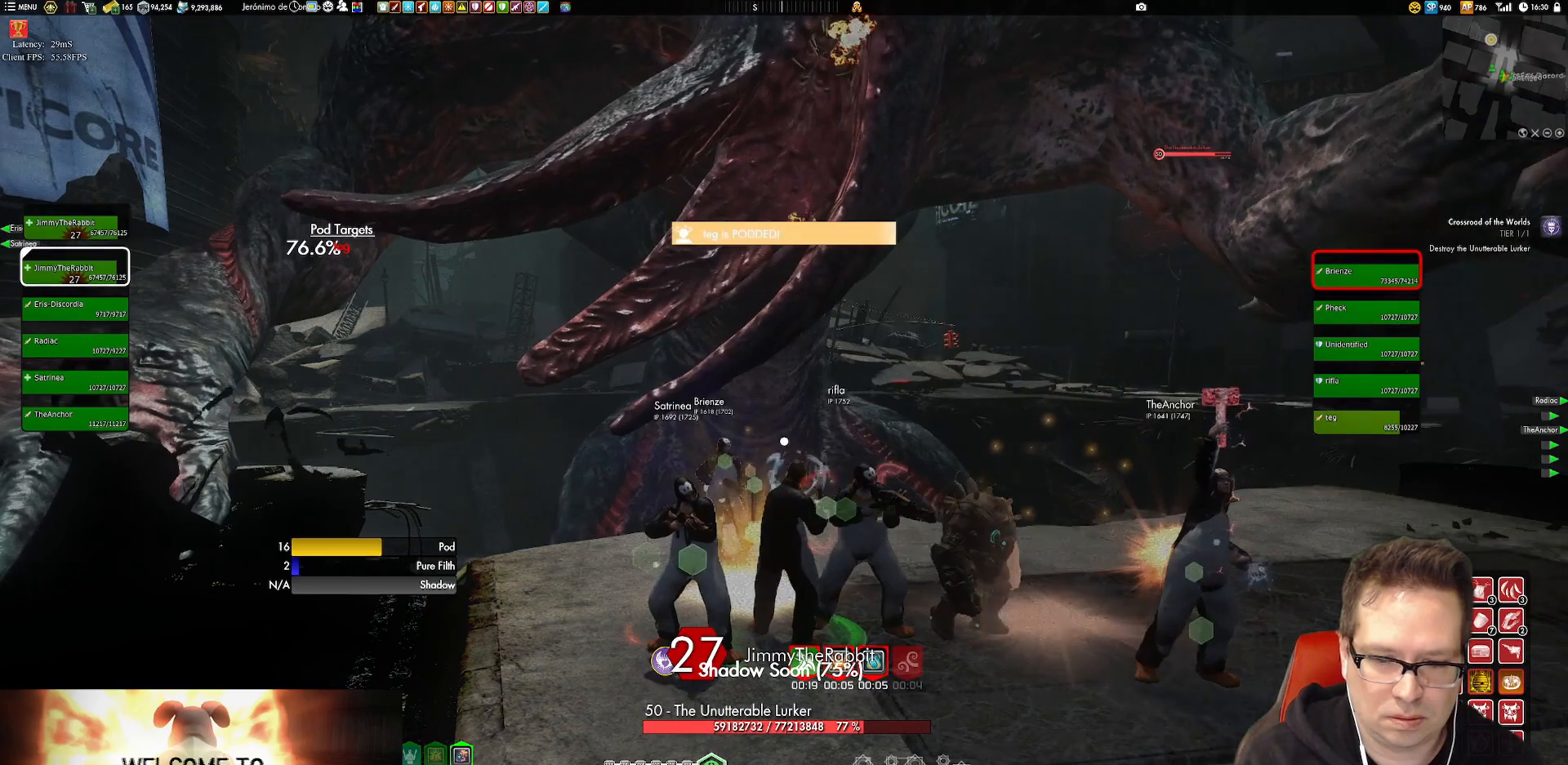
Gameplay with a controller (Xbox layout); each line is a JSON object with the inputs held at the frame after it. "events" lists button and stick changes between this image and that frame as [ms after this image, input, new state], when the widget could be followed in between. Not read: L3 R3.
{"buttons": [], "left_stick": "center", "right_stick": "center", "events": [[184, "X", "up"], [350, "A", "down"], [451, "A", "up"]]}
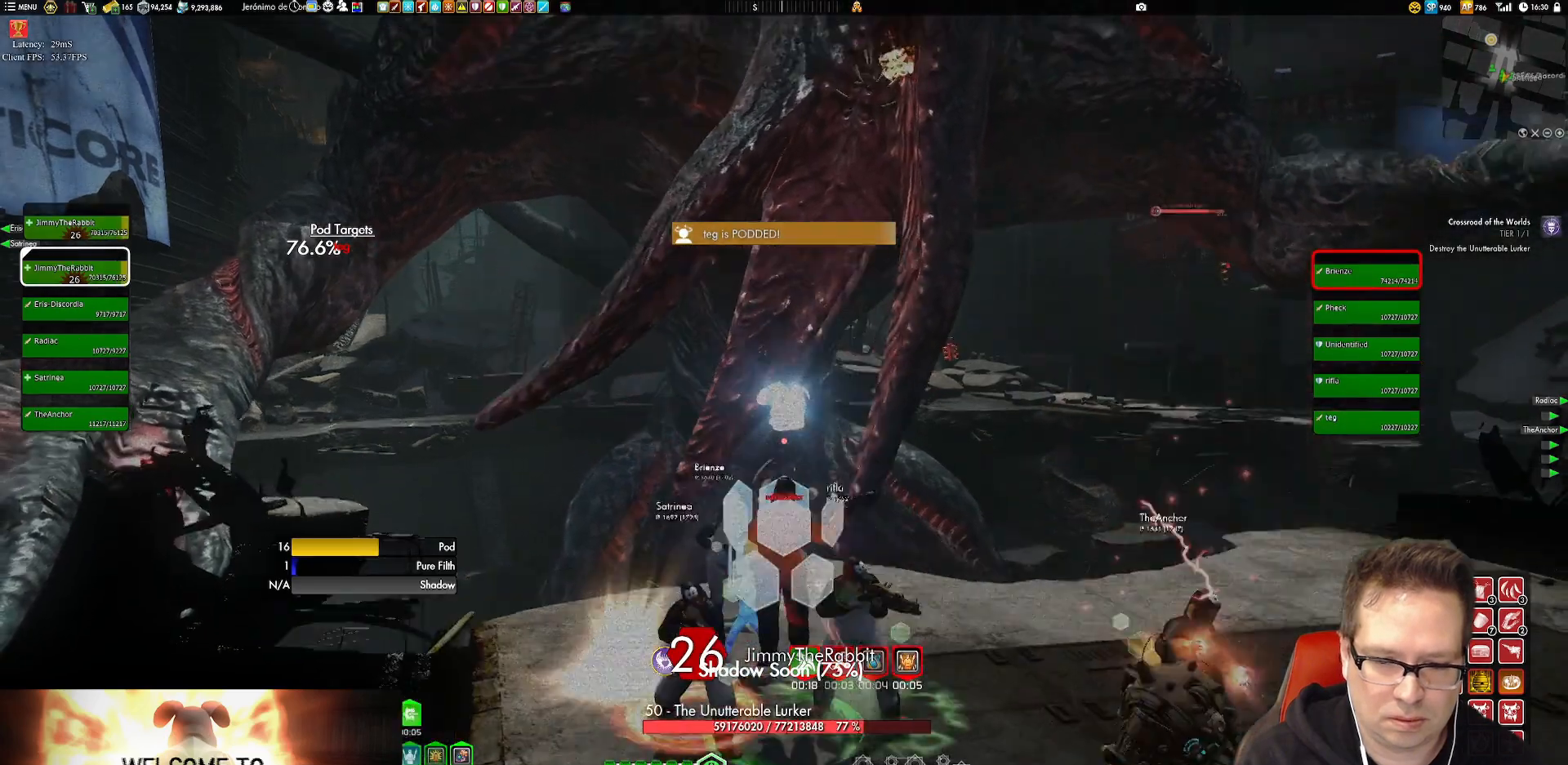
{"buttons": ["L2"], "left_stick": "center", "right_stick": "center", "events": [[417, "L2", "down"]]}
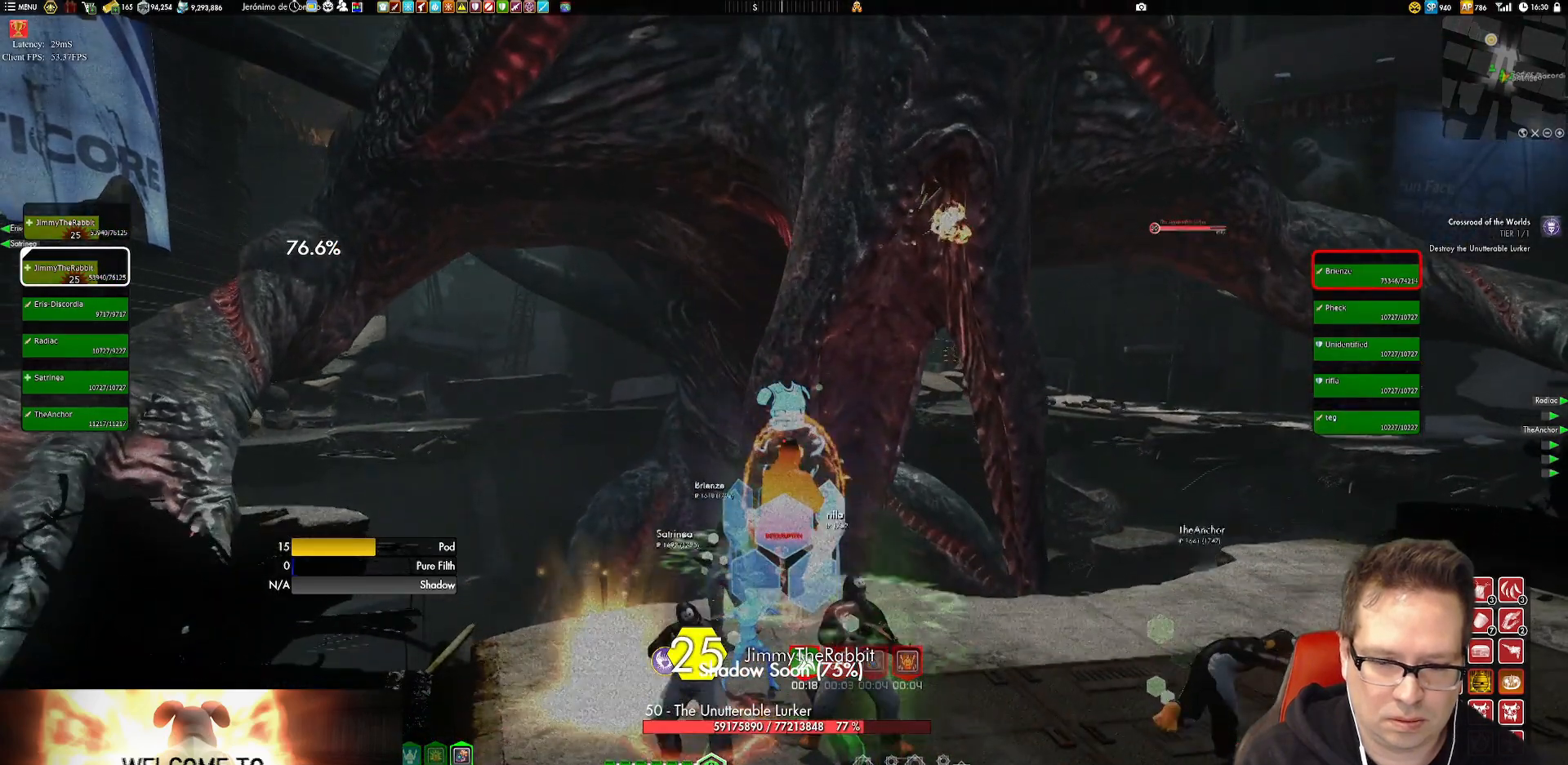
{"buttons": [], "left_stick": "center", "right_stick": "center", "events": [[50, "L2", "up"], [50, "Y", "down"], [150, "Y", "up"], [184, "Y", "down"], [484, "Y", "up"]]}
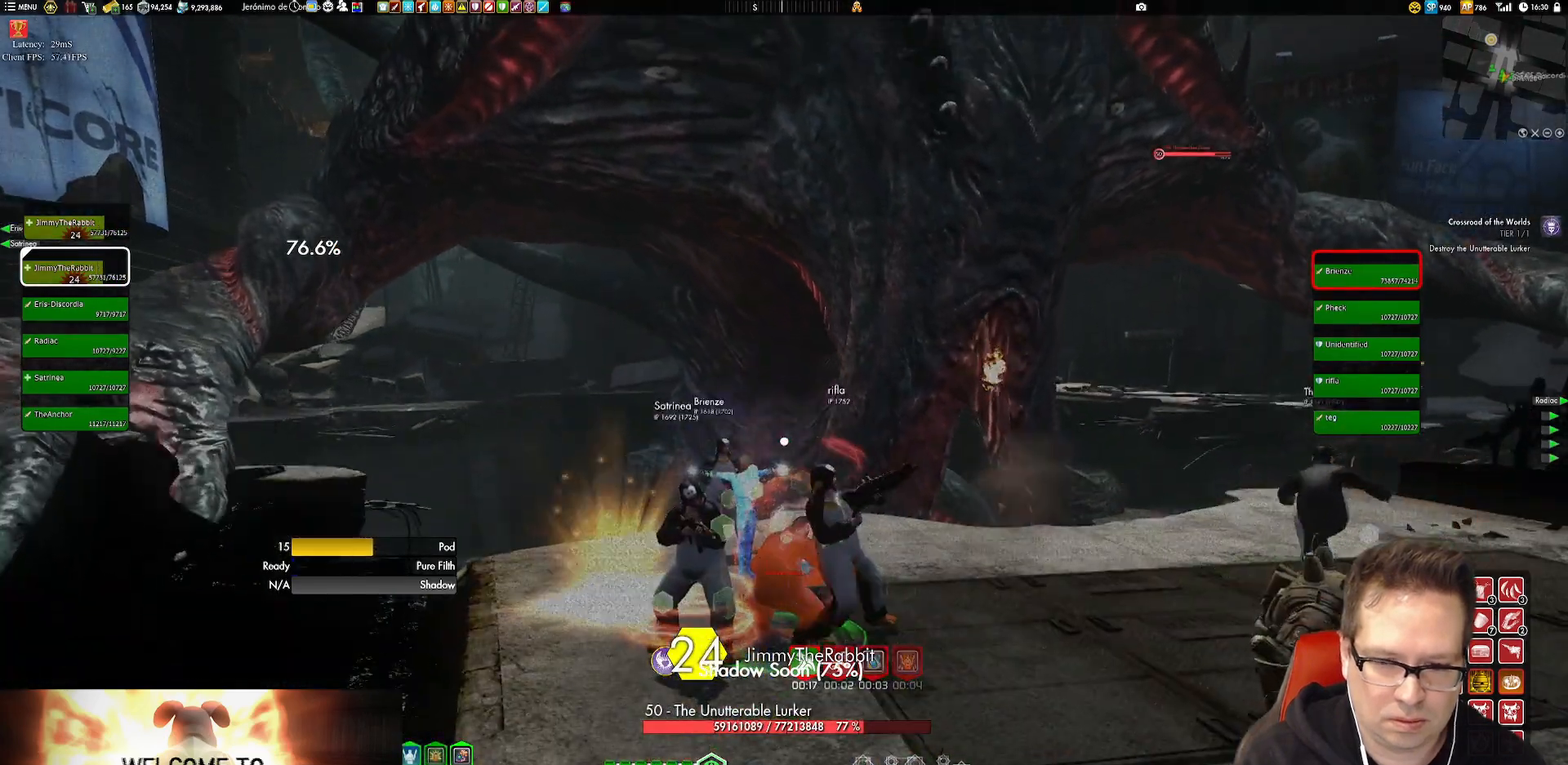
{"buttons": ["Y"], "left_stick": "center", "right_stick": "center", "events": [[317, "left_stick", "down"], [383, "left_stick", "center"], [417, "Y", "down"]]}
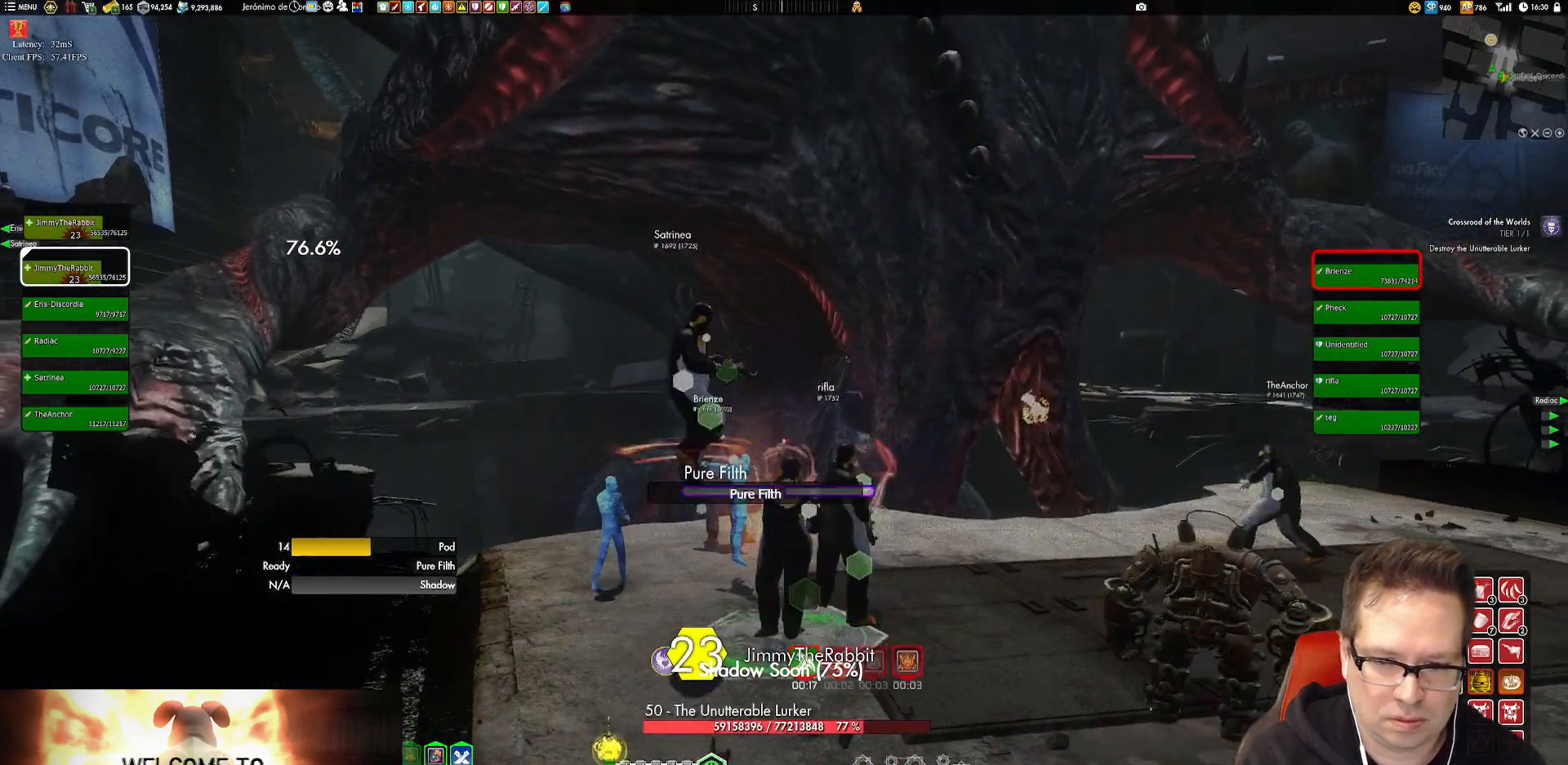
{"buttons": [], "left_stick": "center", "right_stick": "center", "events": [[17, "Y", "up"], [284, "left_stick", "up"], [384, "left_stick", "center"], [417, "X", "down"], [484, "X", "up"]]}
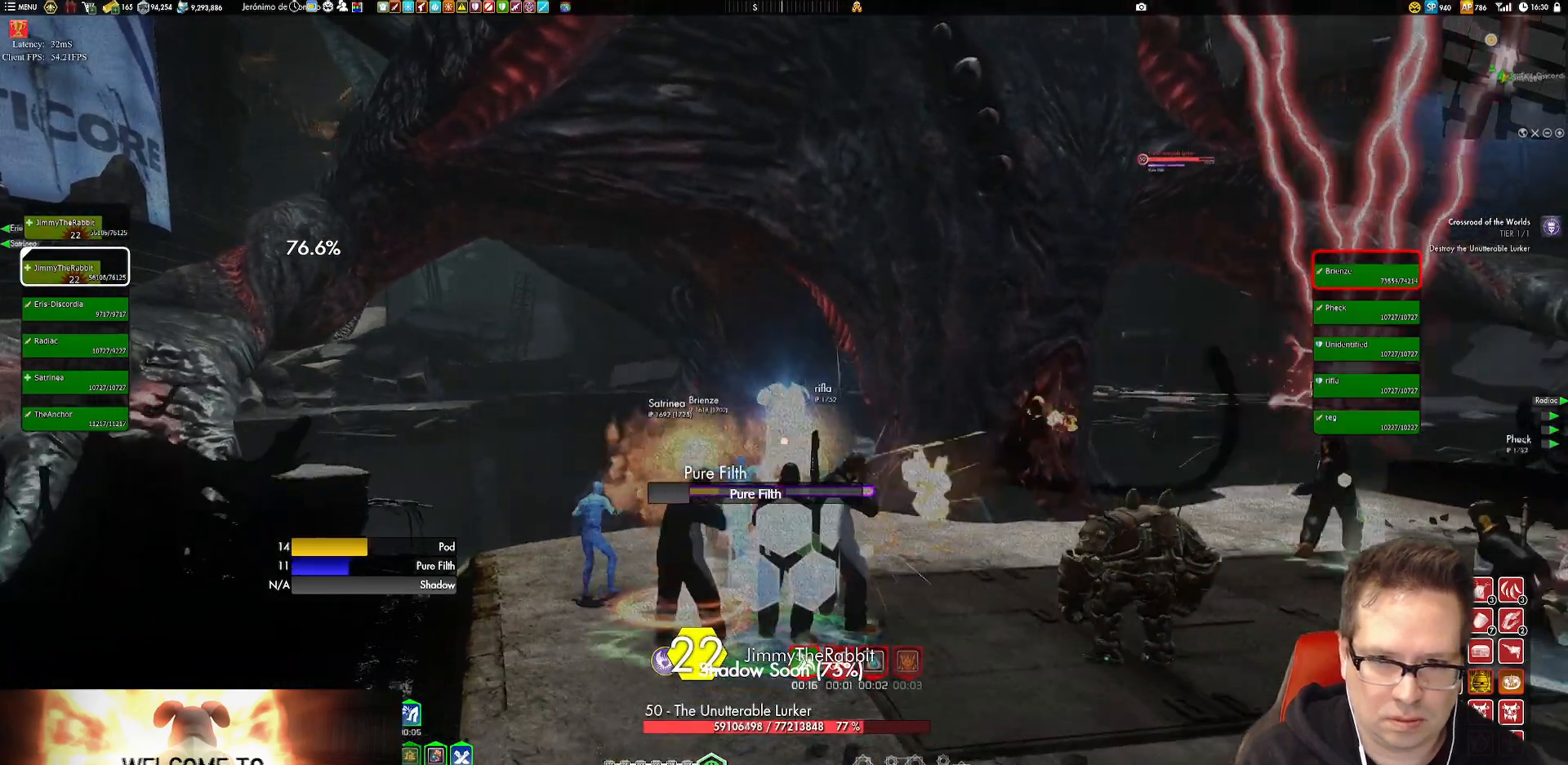
{"buttons": [], "left_stick": "center", "right_stick": "center", "events": [[83, "X", "down"], [83, "left_stick", "down-left"], [183, "X", "up"], [216, "left_stick", "center"], [250, "X", "down"], [333, "X", "up"], [400, "X", "down"], [500, "X", "up"]]}
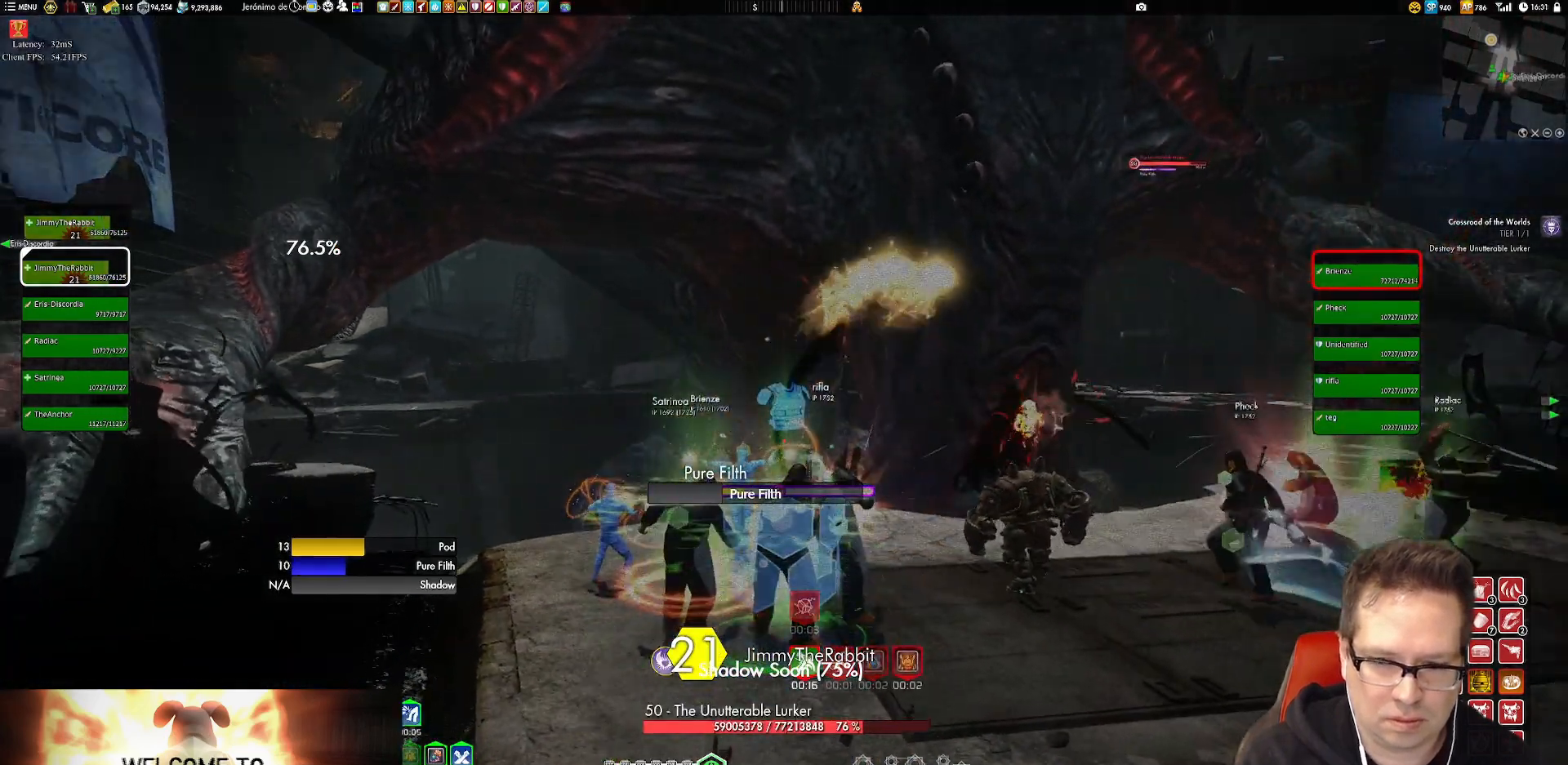
{"buttons": ["X"], "left_stick": "down", "right_stick": "center", "events": [[100, "X", "down"], [200, "X", "up"], [267, "X", "down"], [367, "X", "up"], [434, "X", "down"], [467, "left_stick", "down"]]}
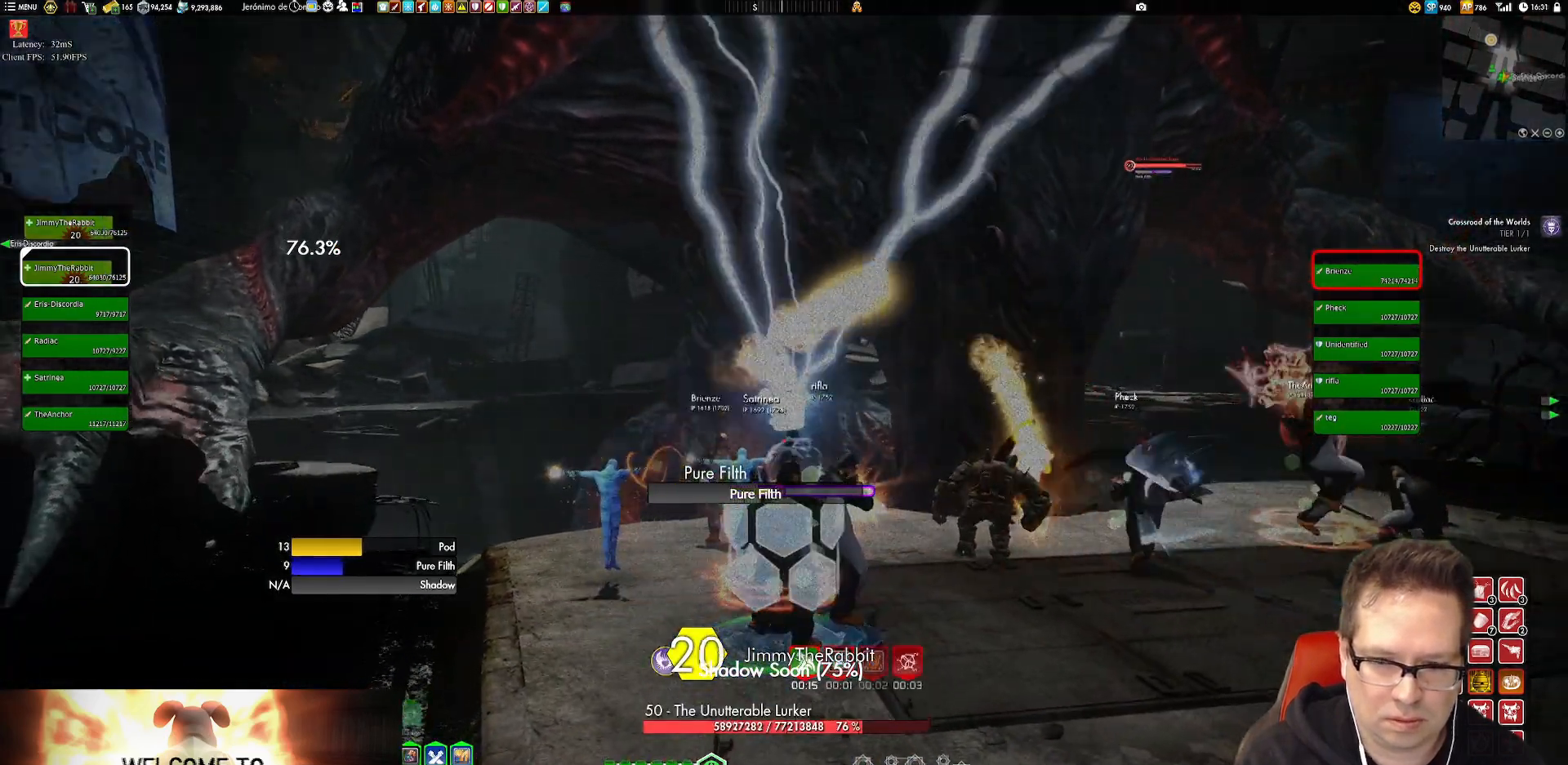
{"buttons": ["X"], "left_stick": "center", "right_stick": "center", "events": [[33, "X", "up"], [66, "left_stick", "center"], [100, "X", "down"], [233, "X", "up"], [233, "left_stick", "up"], [300, "X", "down"], [300, "left_stick", "center"], [433, "X", "up"], [467, "X", "down"]]}
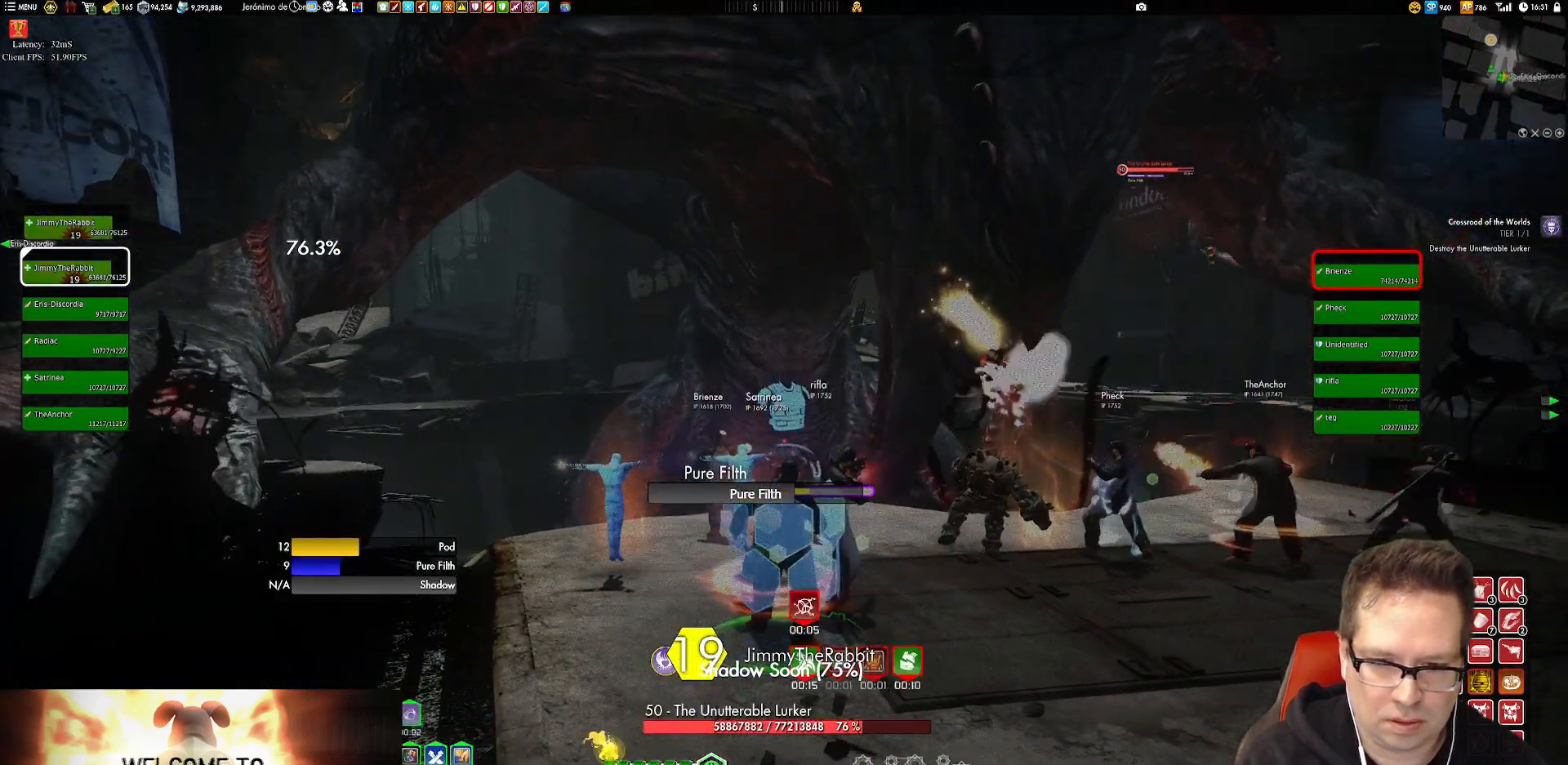
{"buttons": [], "left_stick": "center", "right_stick": "center", "events": [[67, "X", "up"], [167, "X", "down"], [200, "left_stick", "up"], [234, "X", "up"], [367, "X", "down"], [367, "left_stick", "center"], [467, "X", "up"]]}
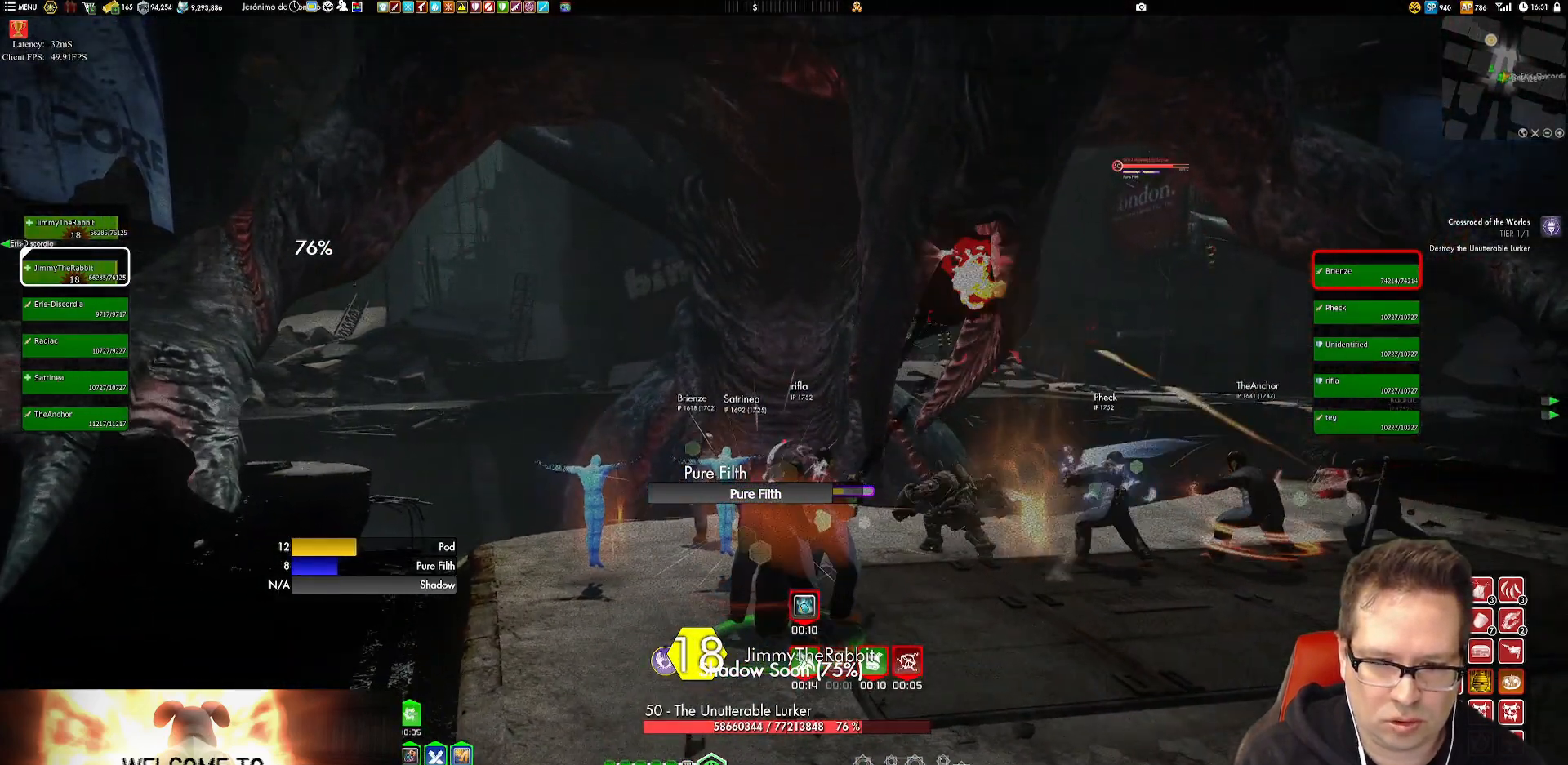
{"buttons": ["Y"], "left_stick": "center", "right_stick": "center", "events": [[33, "X", "down"], [100, "X", "up"], [200, "X", "down"], [267, "left_stick", "down-left"], [333, "X", "up"], [400, "left_stick", "center"], [467, "Y", "down"]]}
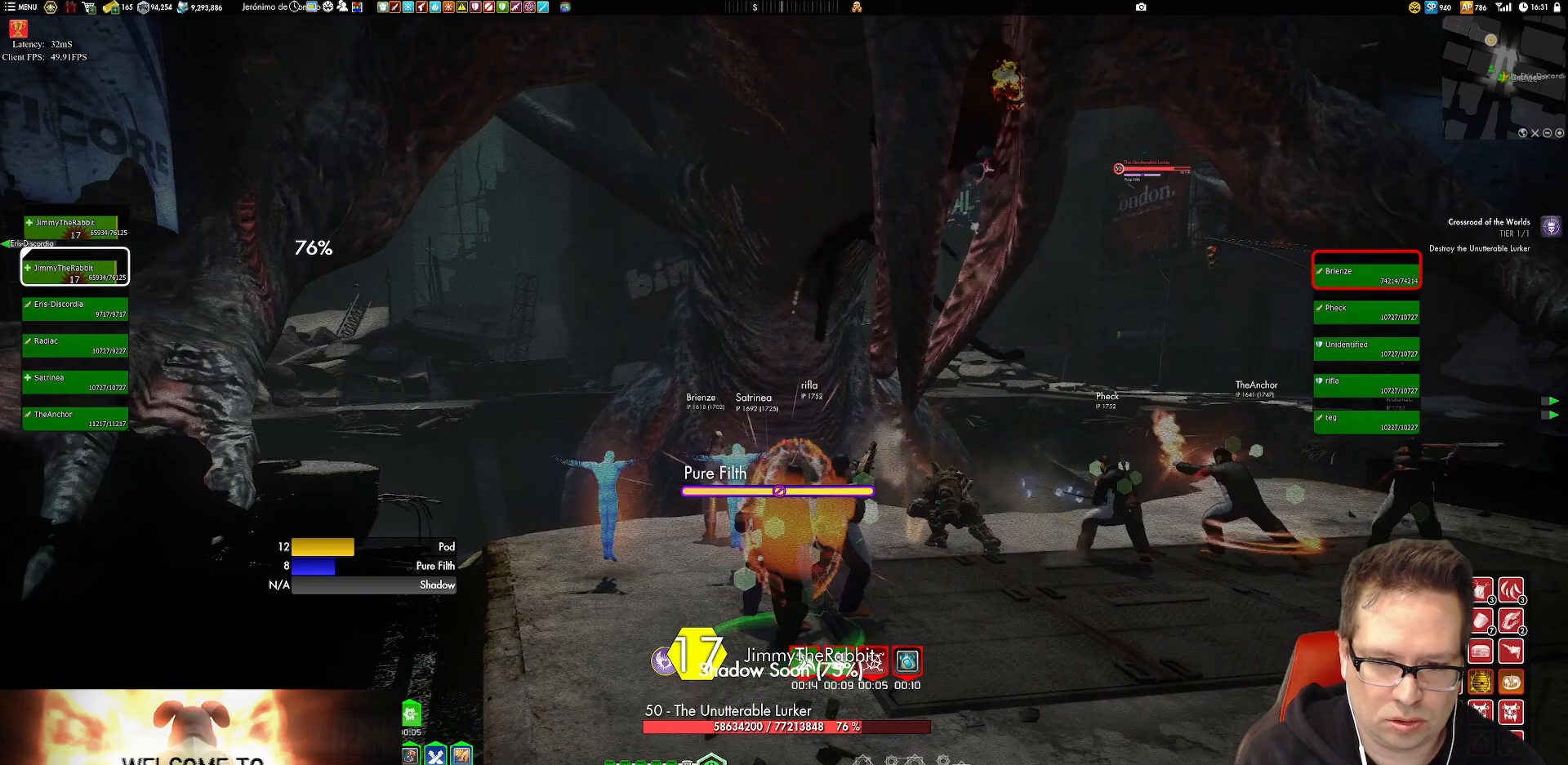
{"buttons": [], "left_stick": "center", "right_stick": "center", "events": [[17, "Y", "up"], [117, "Y", "down"], [217, "Y", "up"], [351, "Y", "down"], [384, "Y", "up"]]}
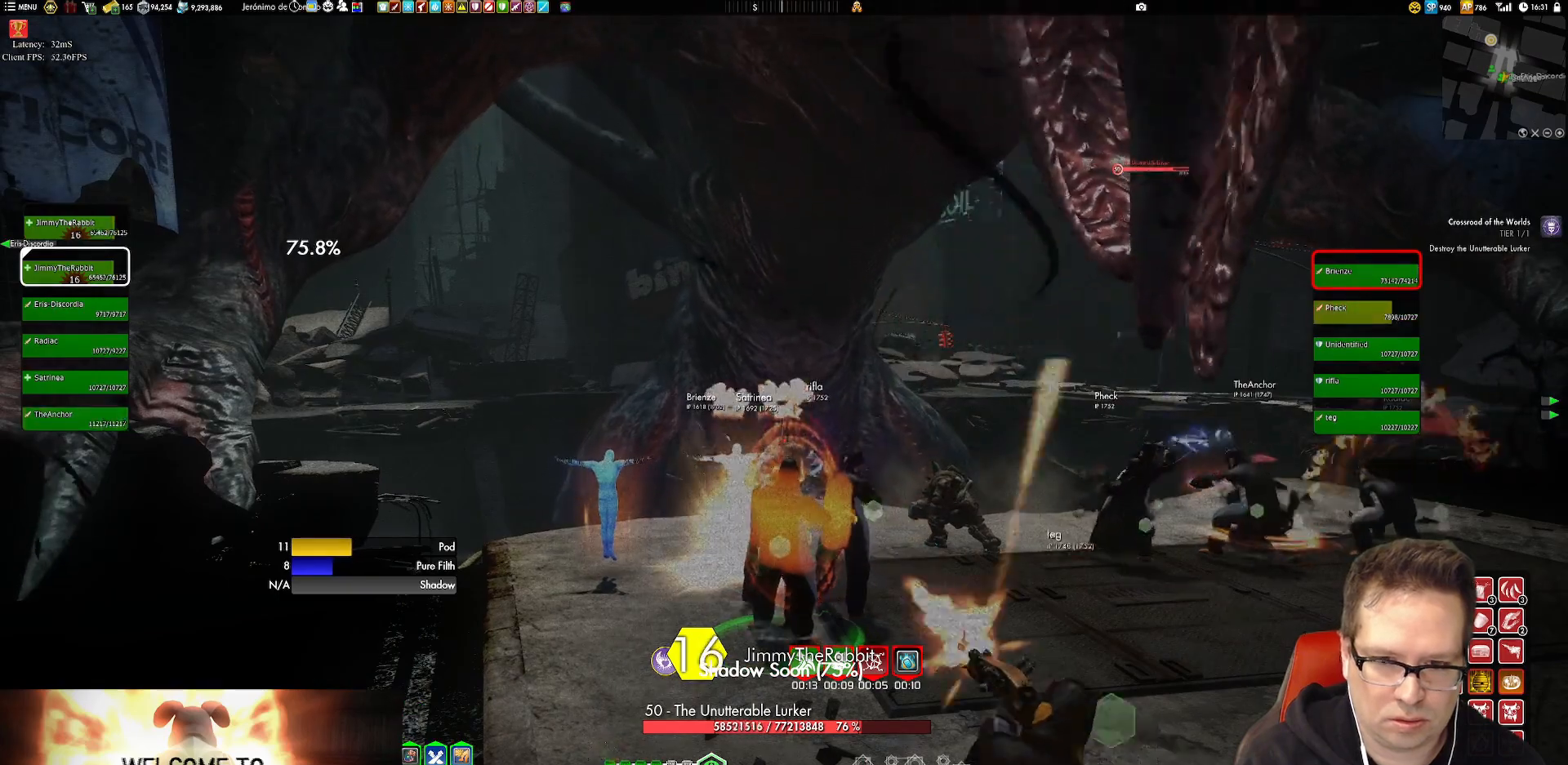
{"buttons": ["Y"], "left_stick": "center", "right_stick": "center", "events": [[17, "Y", "down"], [117, "Y", "up"], [183, "Y", "down"], [250, "Y", "up"], [350, "Y", "down"], [417, "Y", "up"], [484, "Y", "down"]]}
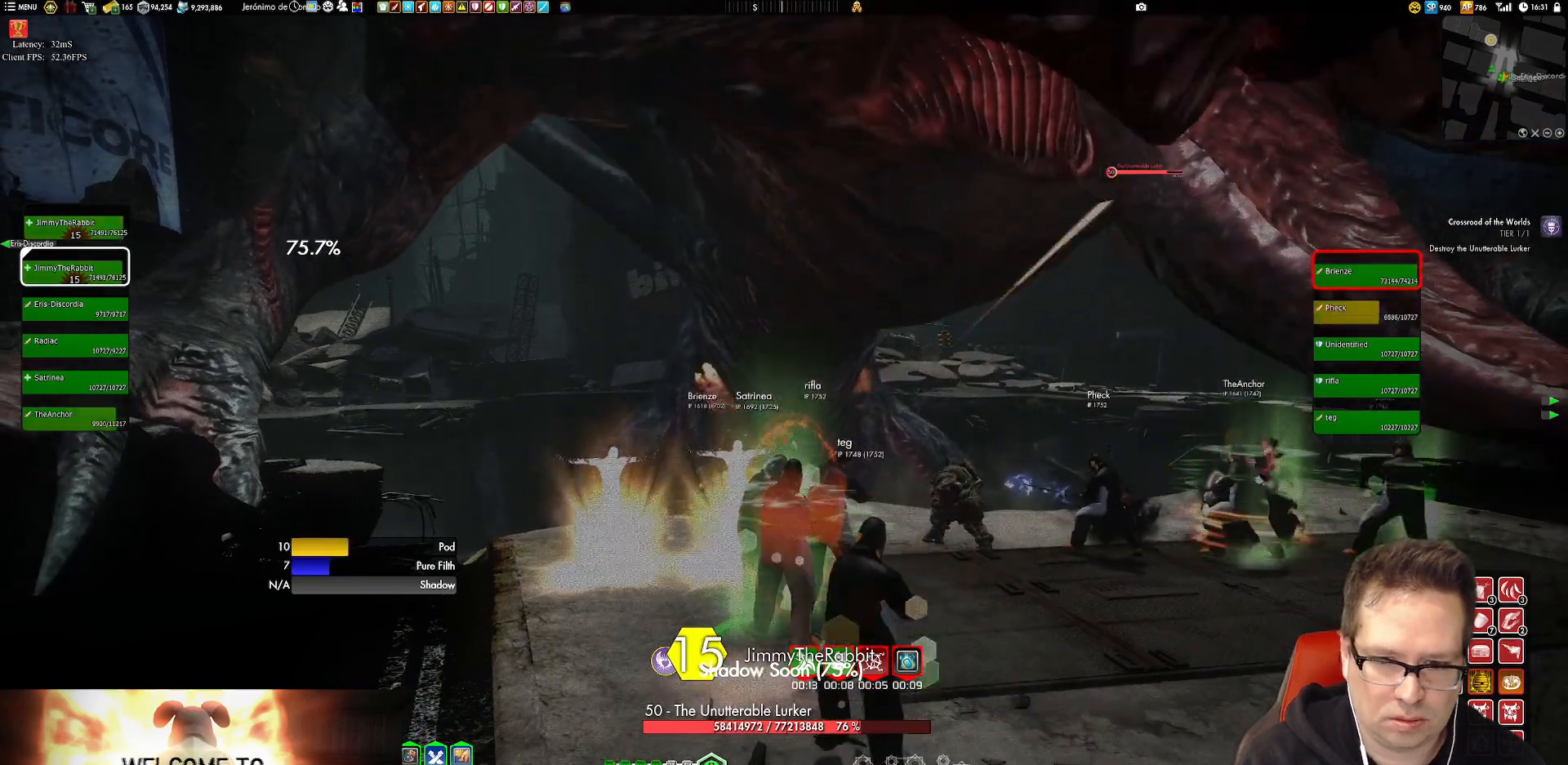
{"buttons": [], "left_stick": "center", "right_stick": "center", "events": [[151, "Y", "up"], [184, "Y", "down"], [317, "Y", "up"], [384, "Y", "down"], [484, "Y", "up"]]}
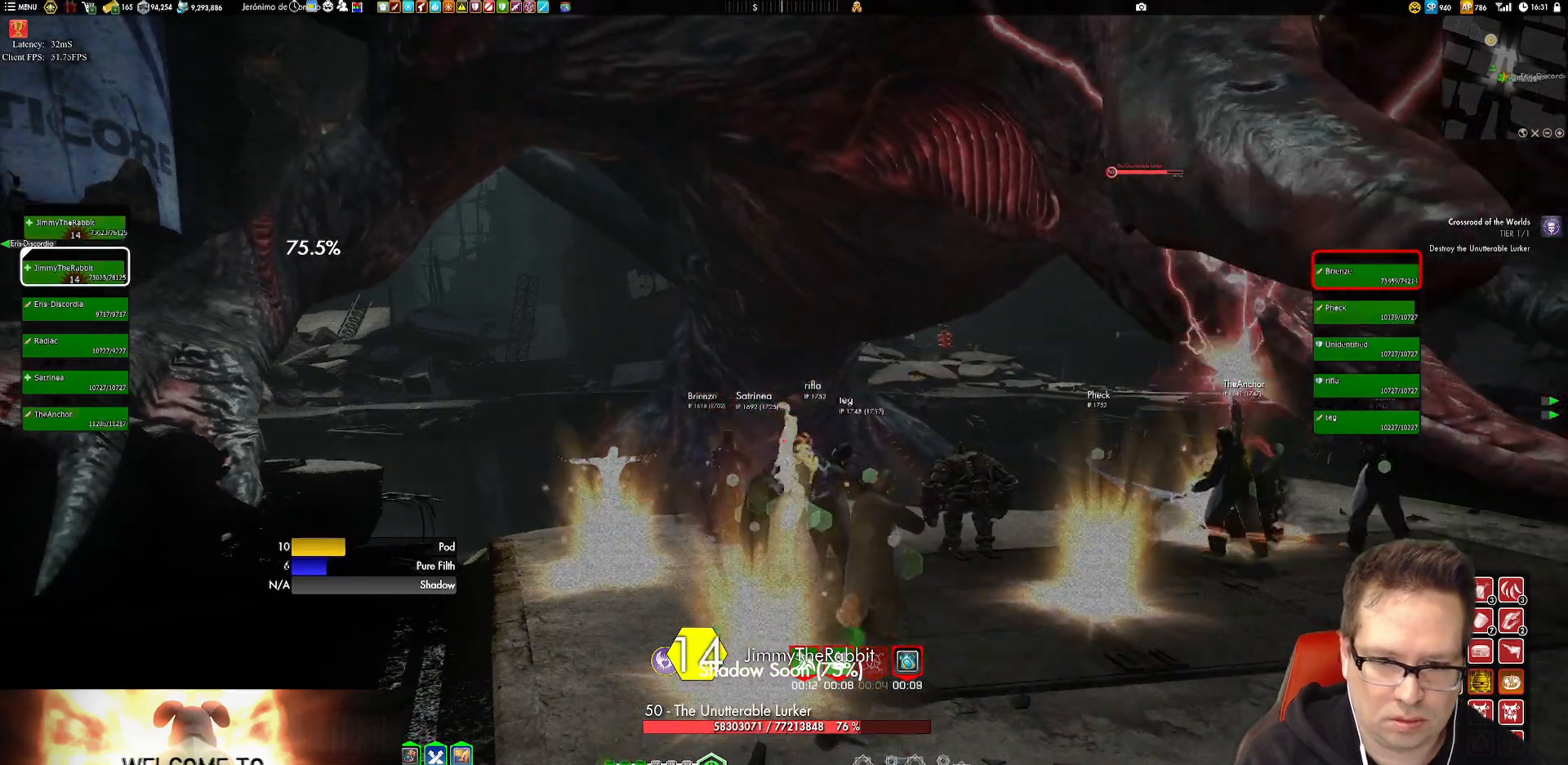
{"buttons": [], "left_stick": "center", "right_stick": "center", "events": [[50, "Y", "down"], [150, "Y", "up"], [250, "Y", "down"], [317, "Y", "up"], [384, "Y", "down"], [484, "Y", "up"]]}
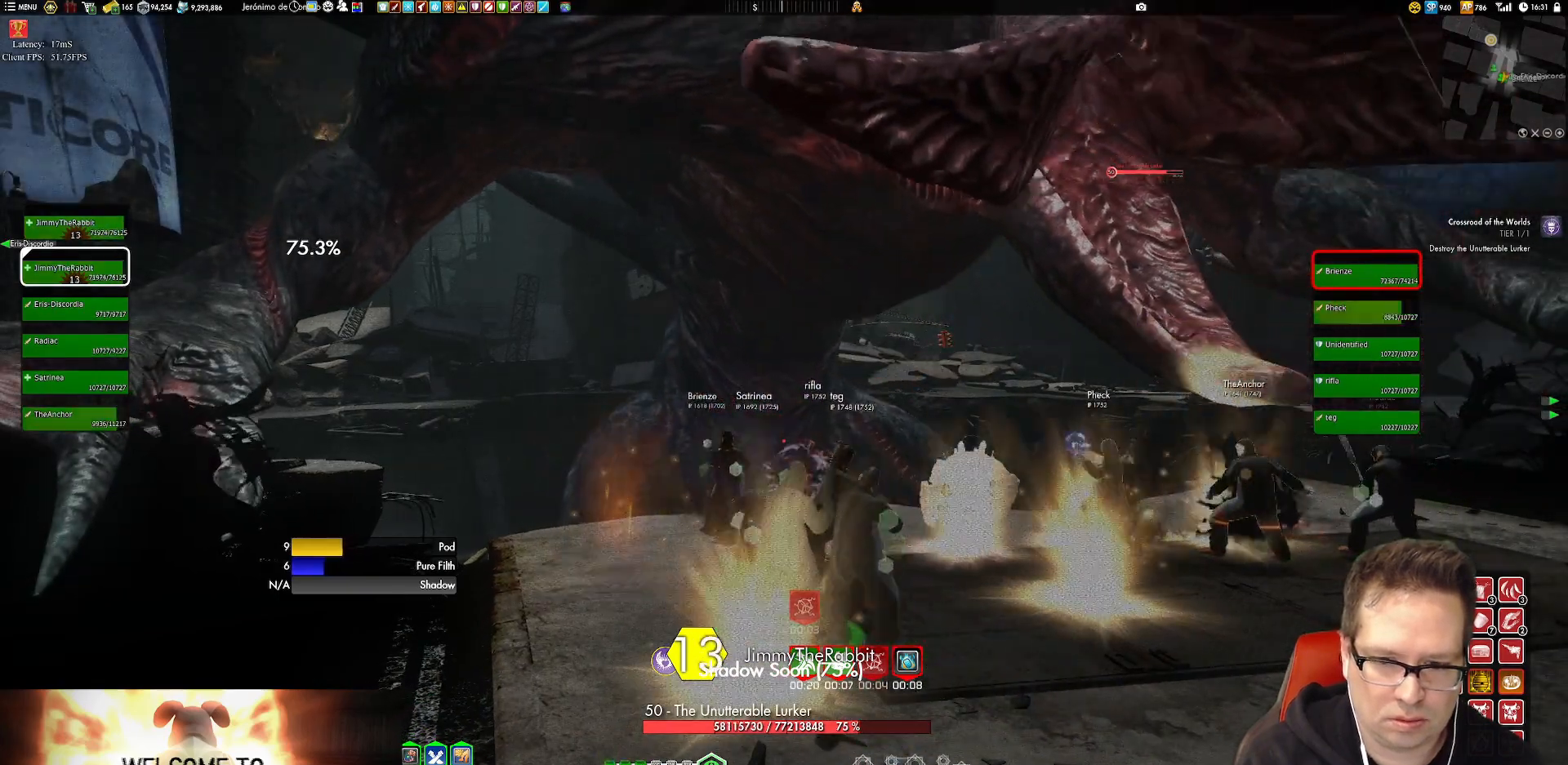
{"buttons": [], "left_stick": "down", "right_stick": "right", "events": [[84, "left_stick", "down"], [151, "right_stick", "right"], [217, "left_stick", "down-right"], [351, "left_stick", "down"]]}
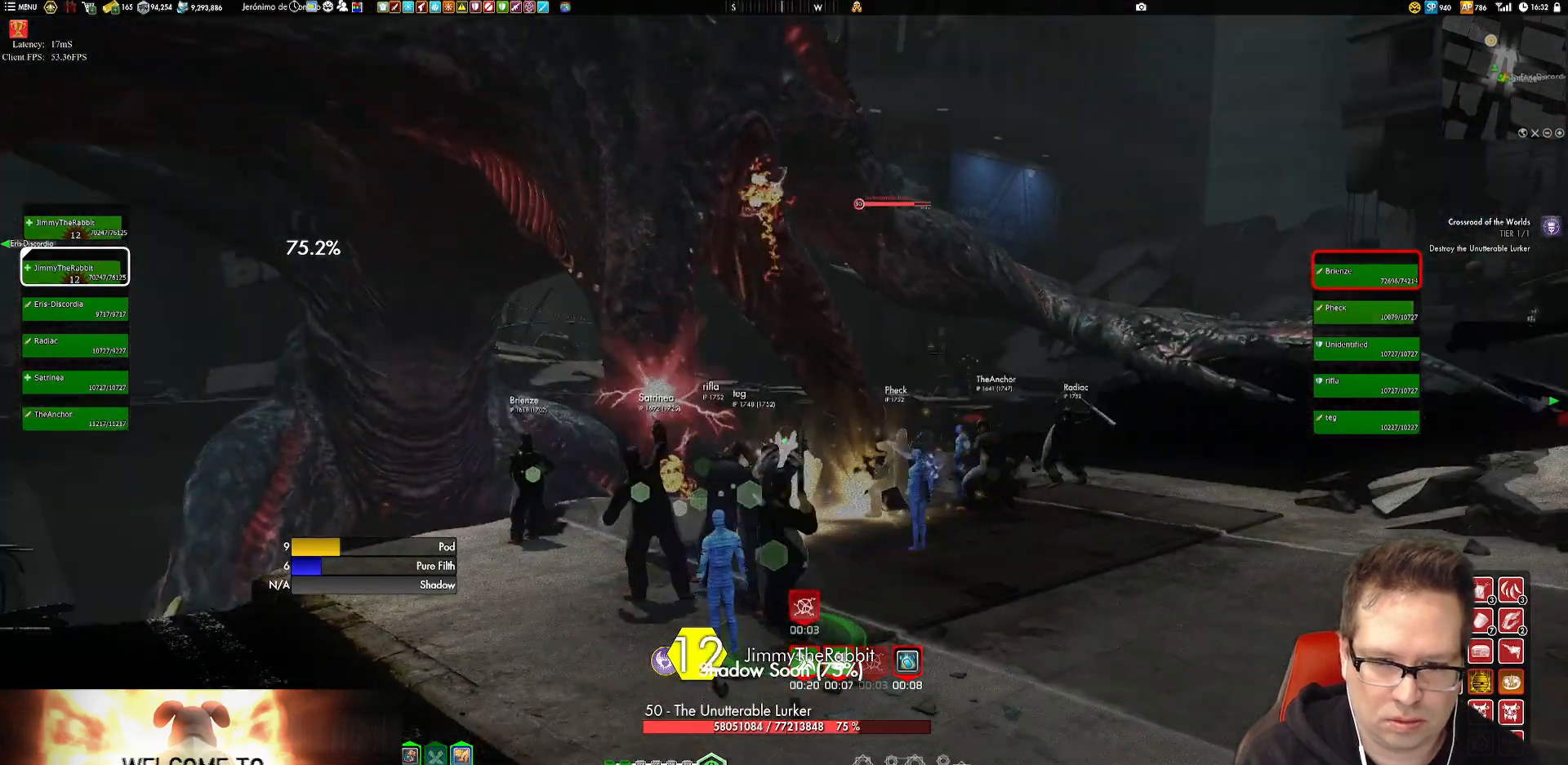
{"buttons": [], "left_stick": "right", "right_stick": "down-right", "events": [[250, "right_stick", "down-right"], [284, "left_stick", "down-right"], [484, "left_stick", "right"]]}
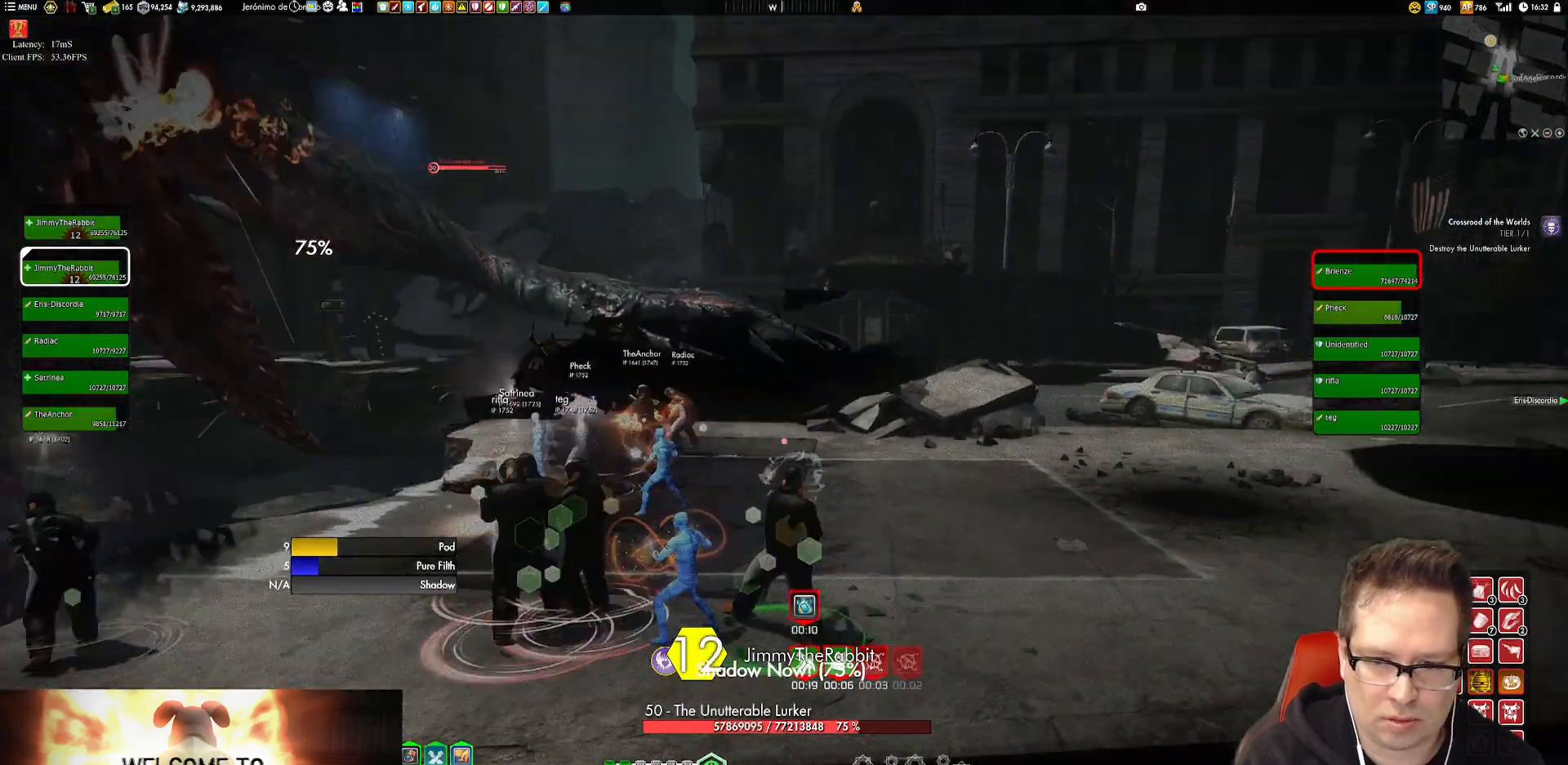
{"buttons": [], "left_stick": "up", "right_stick": "left", "events": [[184, "left_stick", "down-right"], [217, "right_stick", "center"], [317, "left_stick", "up"], [351, "X", "down"], [451, "X", "up"], [451, "right_stick", "left"]]}
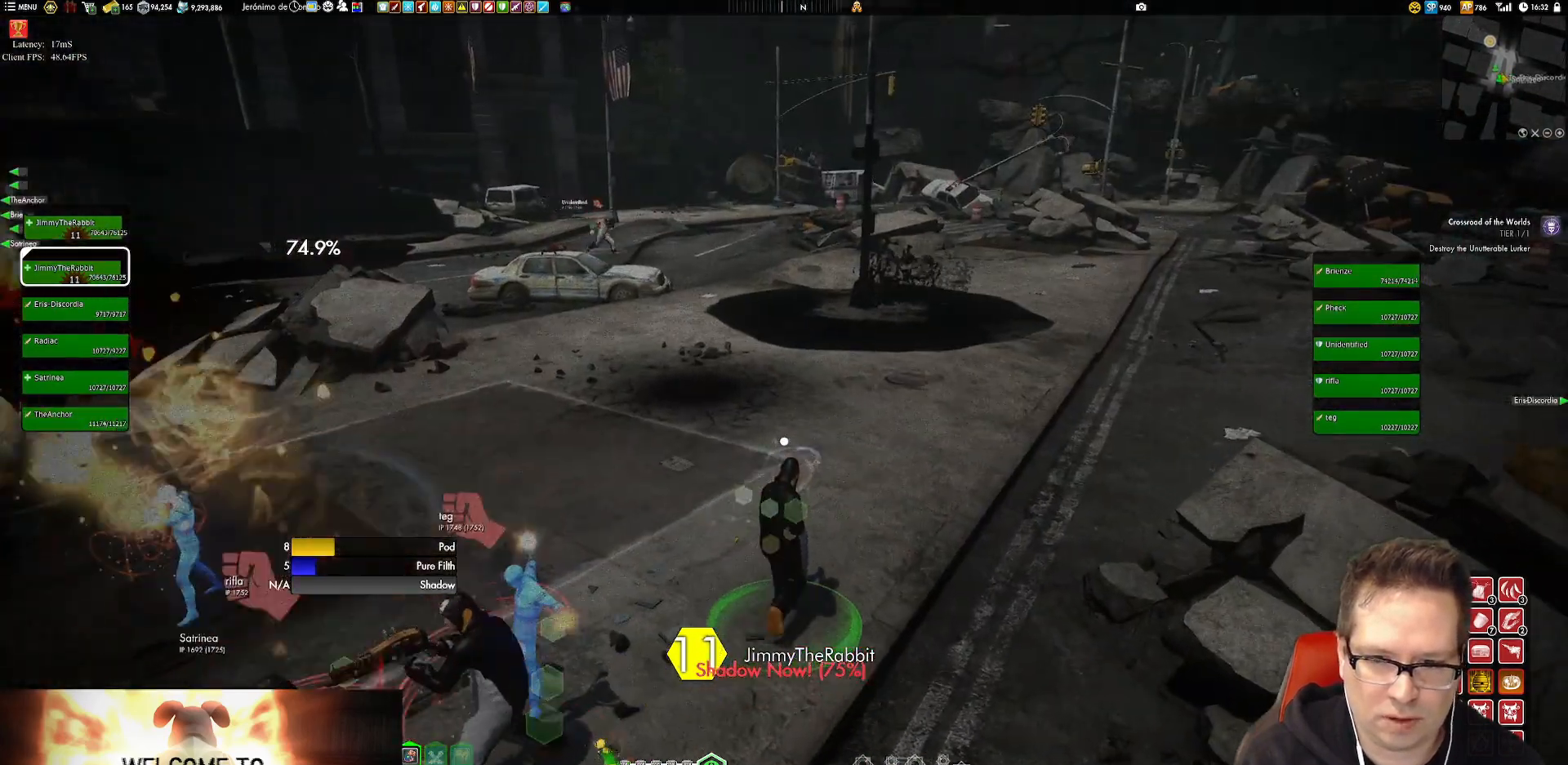
{"buttons": [], "left_stick": "right", "right_stick": "center", "events": [[117, "left_stick", "center"], [217, "left_stick", "down"], [284, "left_stick", "center"], [384, "left_stick", "right"], [484, "right_stick", "center"]]}
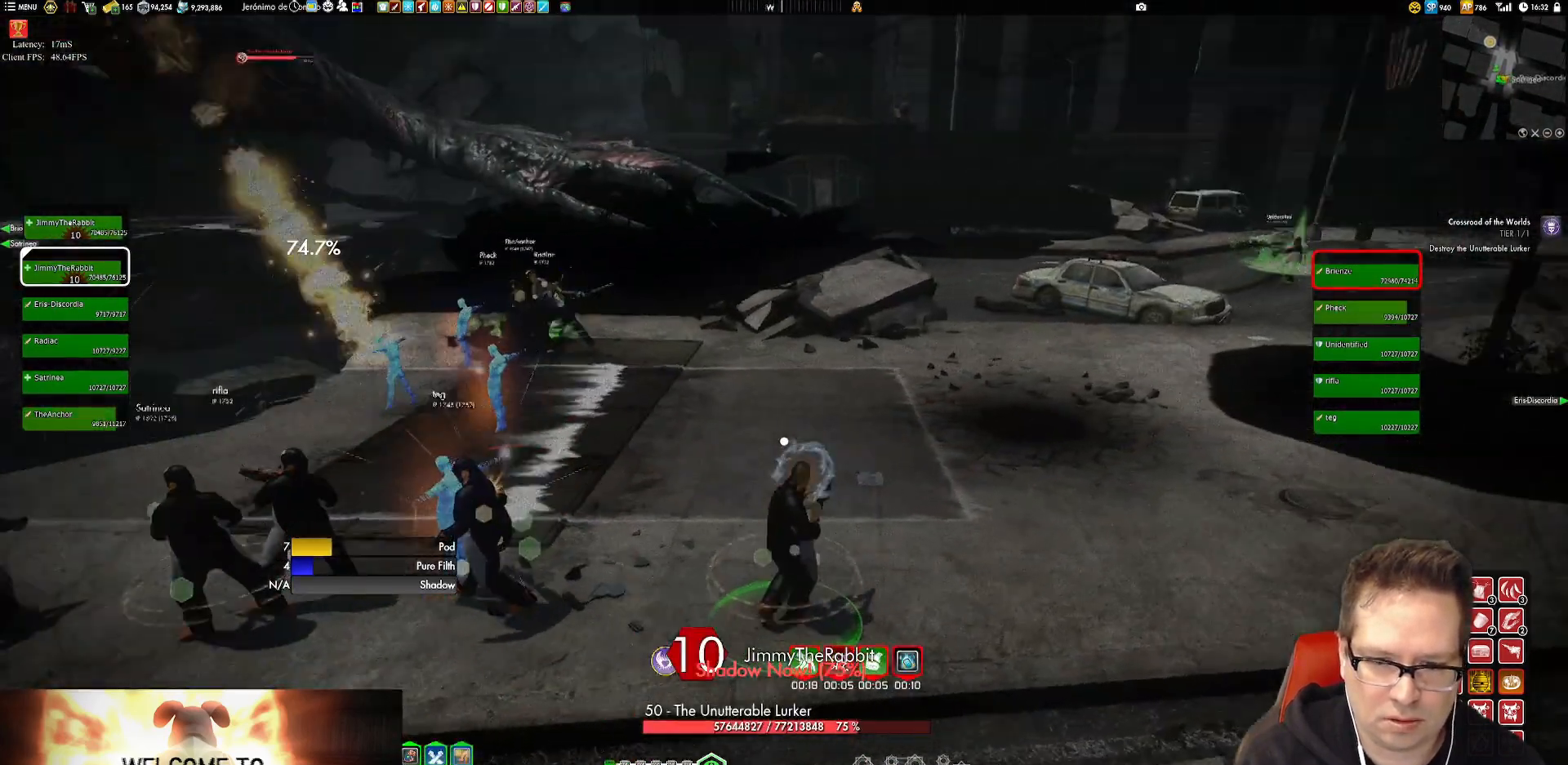
{"buttons": [], "left_stick": "center", "right_stick": "right", "events": [[251, "right_stick", "right"], [284, "left_stick", "center"]]}
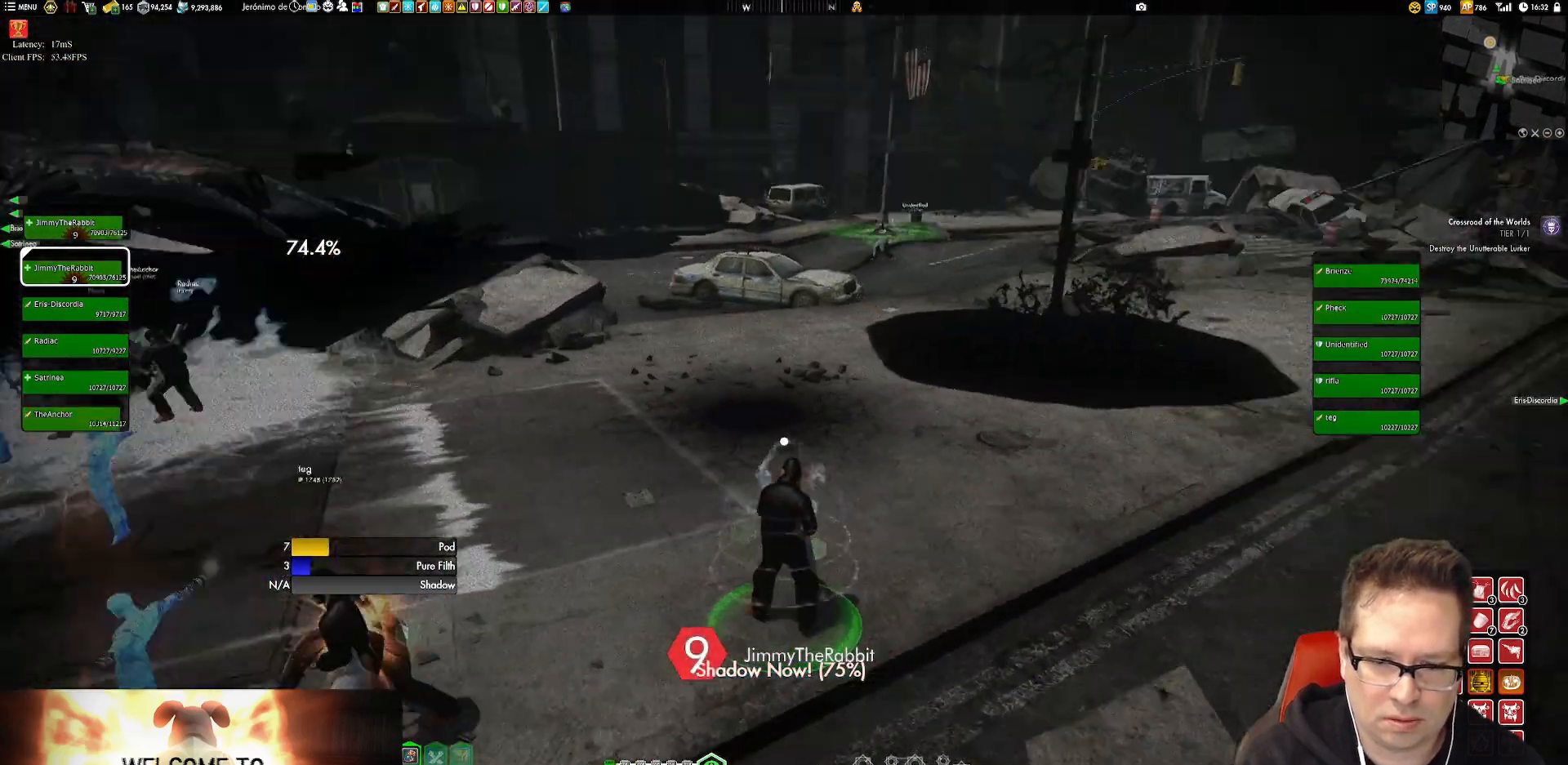
{"buttons": [], "left_stick": "center", "right_stick": "center", "events": [[317, "right_stick", "center"]]}
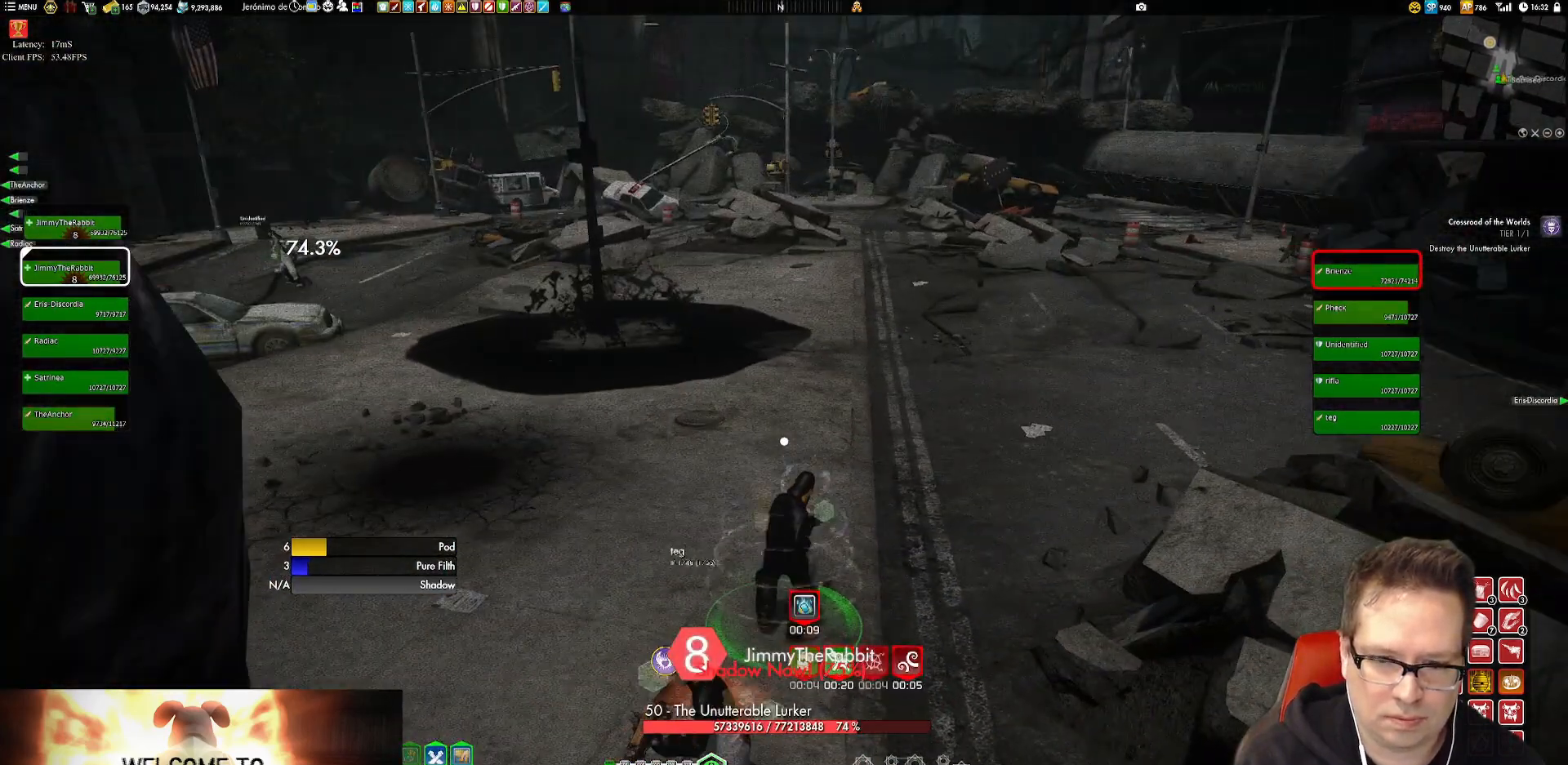
{"buttons": ["L1"], "left_stick": "up", "right_stick": "center", "events": [[50, "L2", "down"], [251, "L2", "up"], [417, "L1", "down"], [417, "left_stick", "up"], [417, "right_stick", "right"], [484, "right_stick", "center"]]}